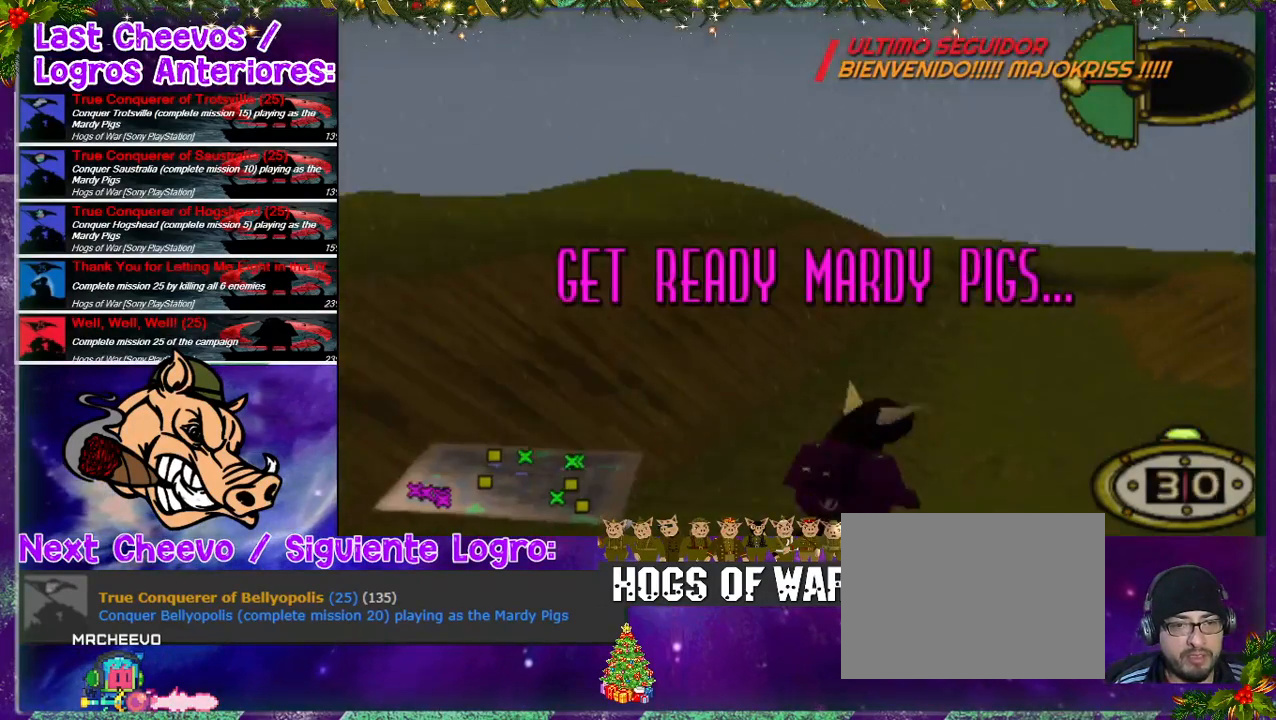
Gameplay with a controller (PlayStation layout); each line is a JSON object with the inputs held at the frame after it. "events" lists button and stick changes between this image and that frame as [ms after this image, input, new state], when the widget could be followed in between. Not read: L3 R3.
{"buttons": [], "left_stick": "center", "right_stick": "center", "events": [[200, "CROSS", "down"], [333, "CROSS", "up"]]}
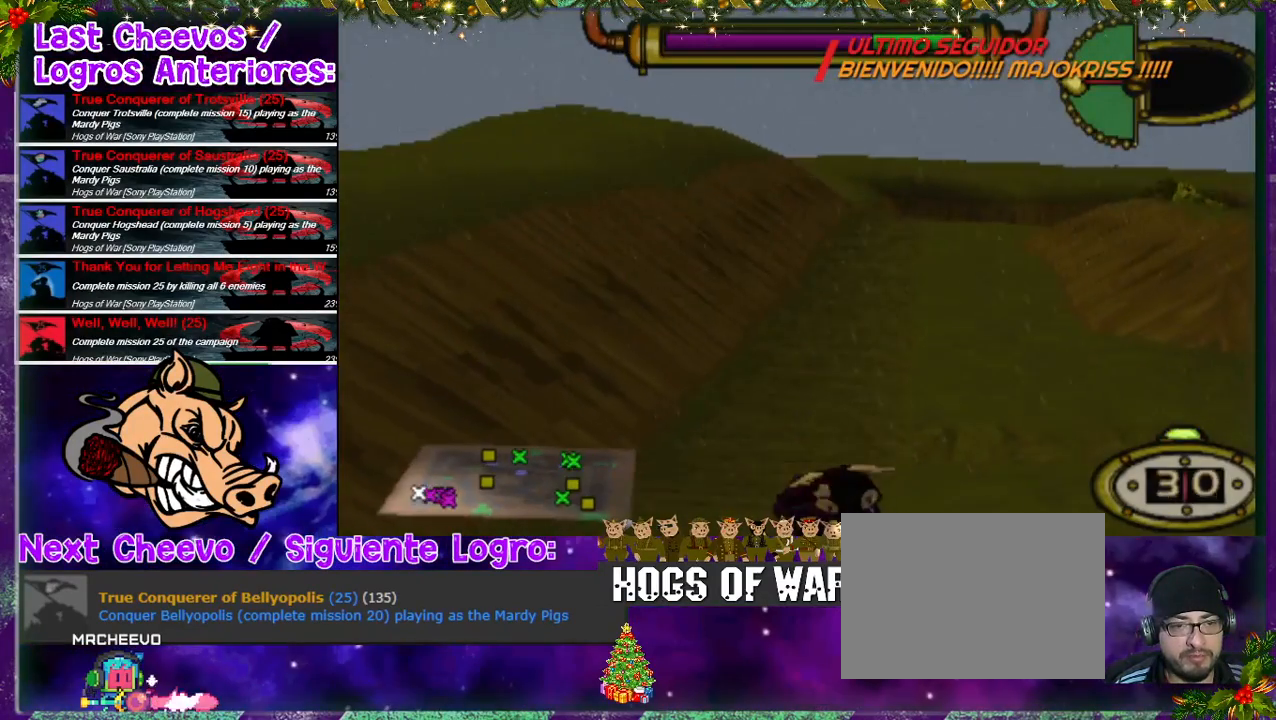
{"buttons": ["DPAD_UP"], "left_stick": "center", "right_stick": "center", "events": [[100, "DPAD_RIGHT", "down"], [333, "DPAD_UP", "down"], [500, "DPAD_RIGHT", "up"]]}
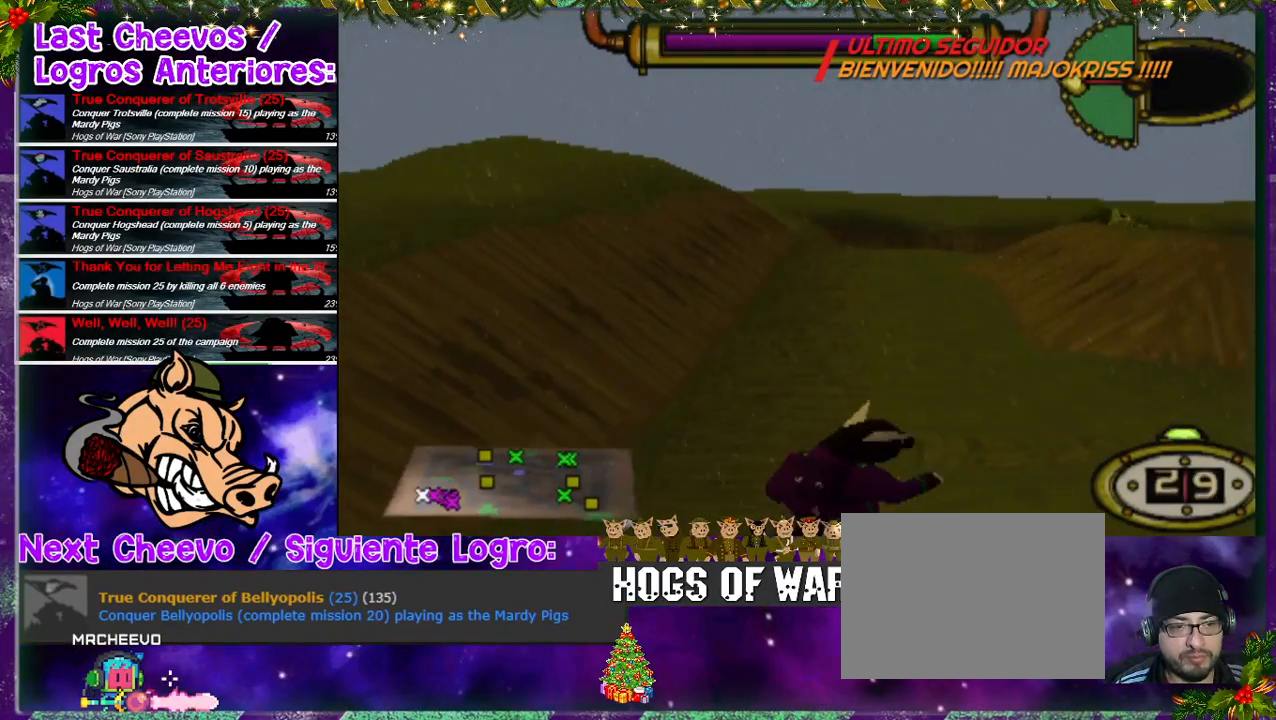
{"buttons": ["DPAD_UP"], "left_stick": "center", "right_stick": "center", "events": []}
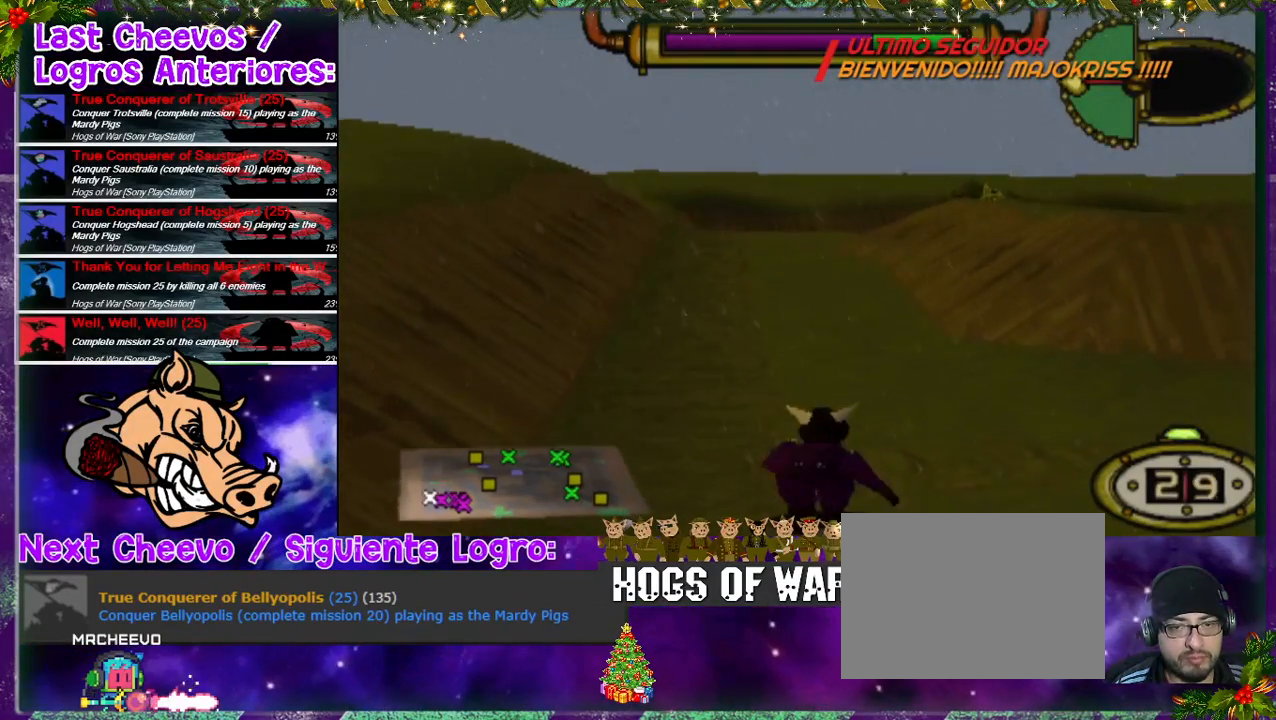
{"buttons": ["DPAD_RIGHT"], "left_stick": "center", "right_stick": "center", "events": [[100, "DPAD_RIGHT", "down"], [233, "DPAD_UP", "up"]]}
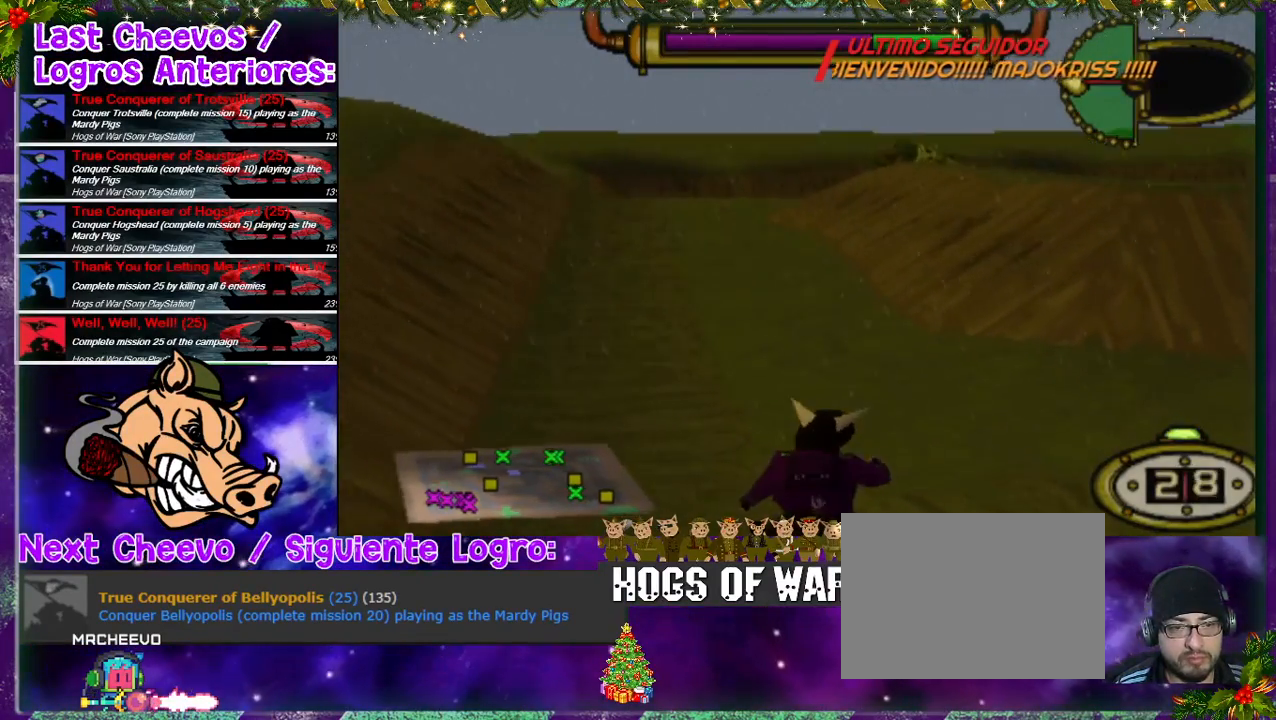
{"buttons": ["DPAD_RIGHT"], "left_stick": "center", "right_stick": "center", "events": []}
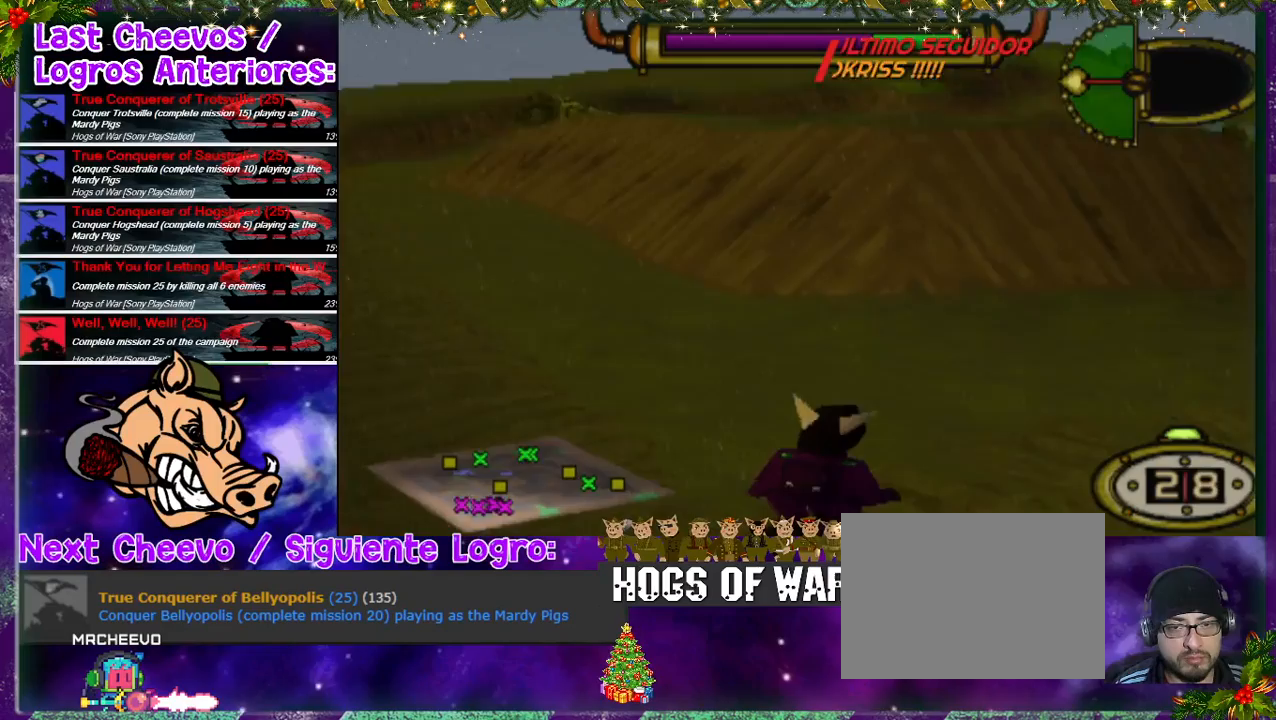
{"buttons": ["DPAD_UP", "DPAD_RIGHT"], "left_stick": "center", "right_stick": "center", "events": [[100, "DPAD_UP", "down"]]}
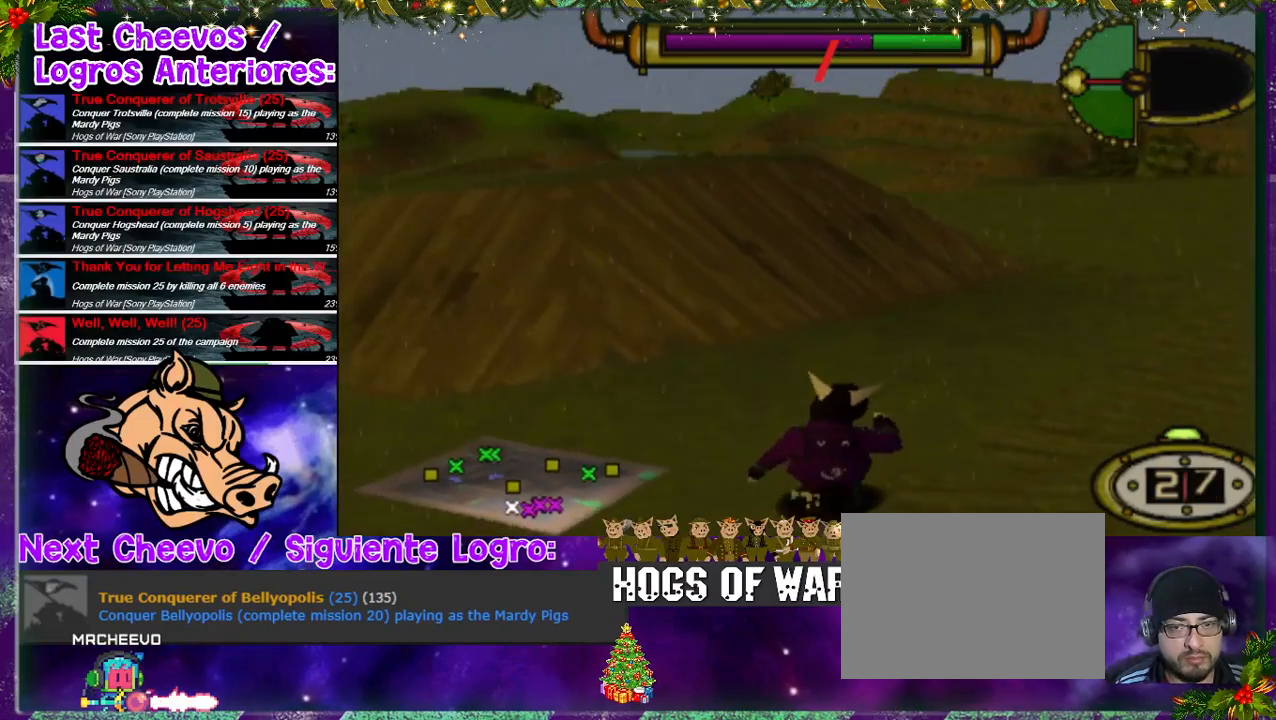
{"buttons": ["DPAD_UP"], "left_stick": "center", "right_stick": "center", "events": [[200, "DPAD_RIGHT", "up"]]}
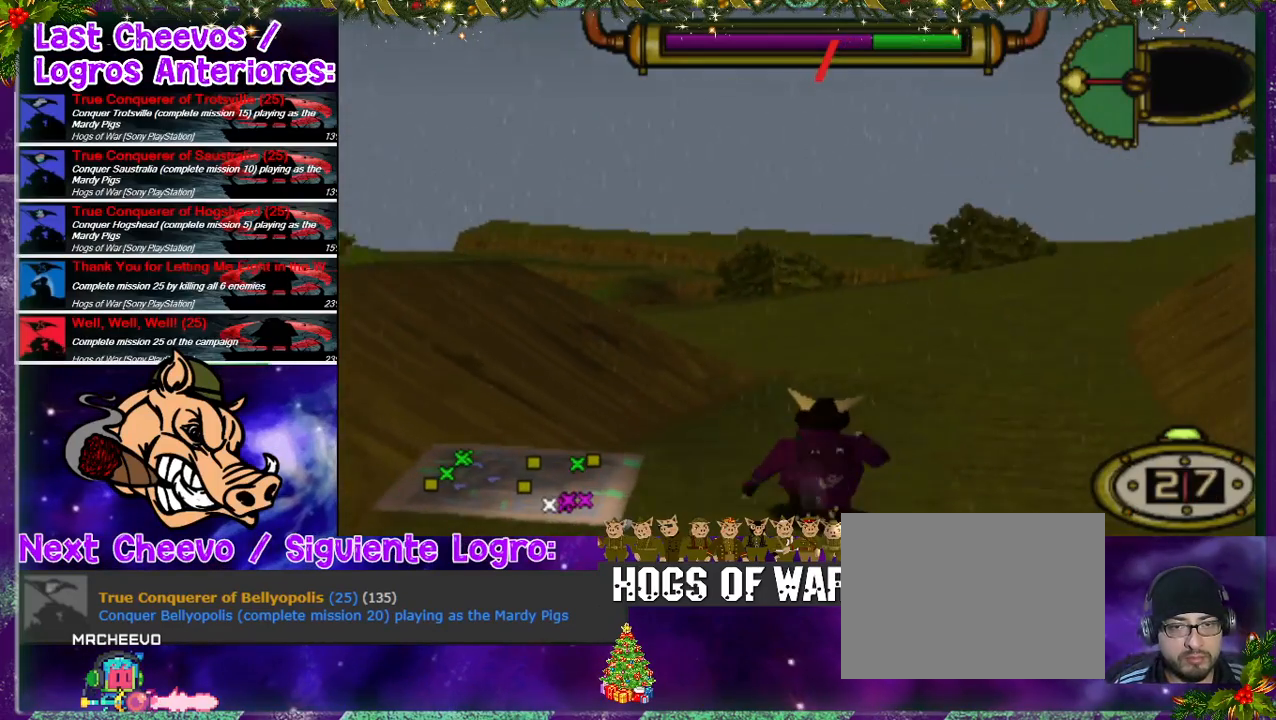
{"buttons": ["R2", "DPAD_UP", "DPAD_LEFT"], "left_stick": "center", "right_stick": "center", "events": [[33, "R2", "down"], [167, "R2", "up"], [233, "R2", "down"], [433, "DPAD_LEFT", "down"]]}
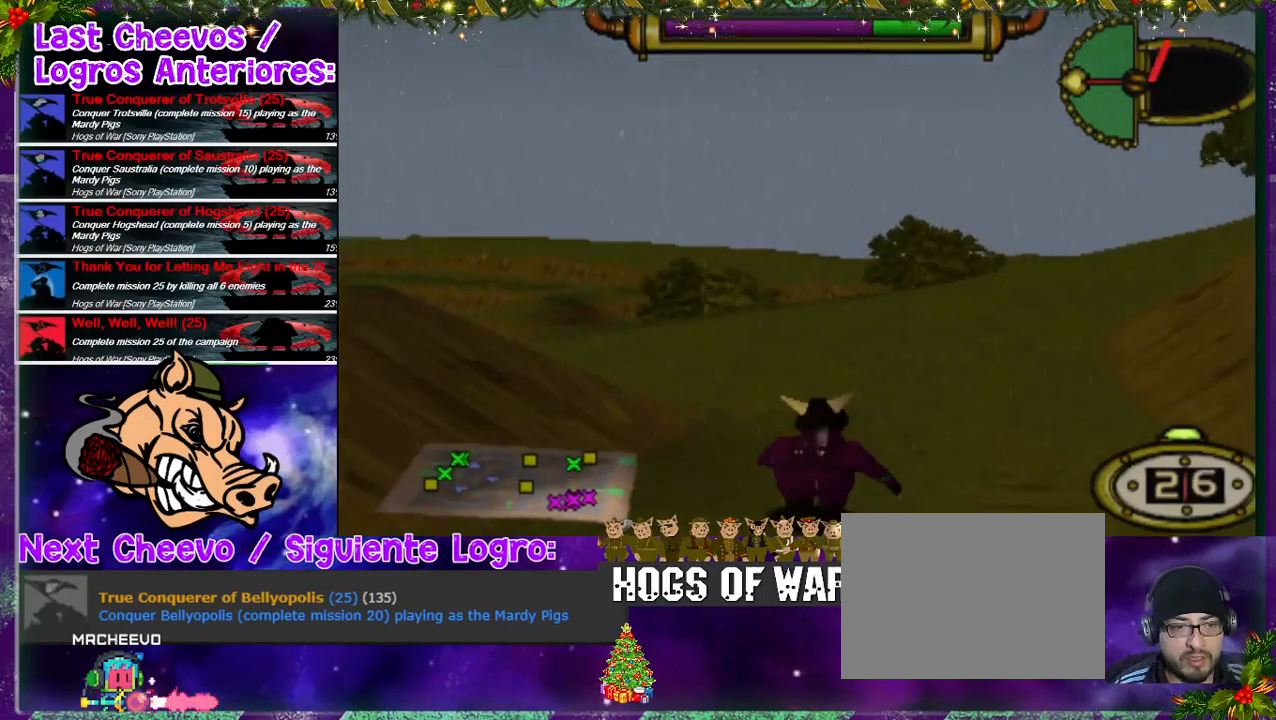
{"buttons": ["DPAD_UP", "DPAD_LEFT"], "left_stick": "center", "right_stick": "center", "events": [[100, "DPAD_LEFT", "up"], [167, "R2", "up"], [333, "DPAD_LEFT", "down"]]}
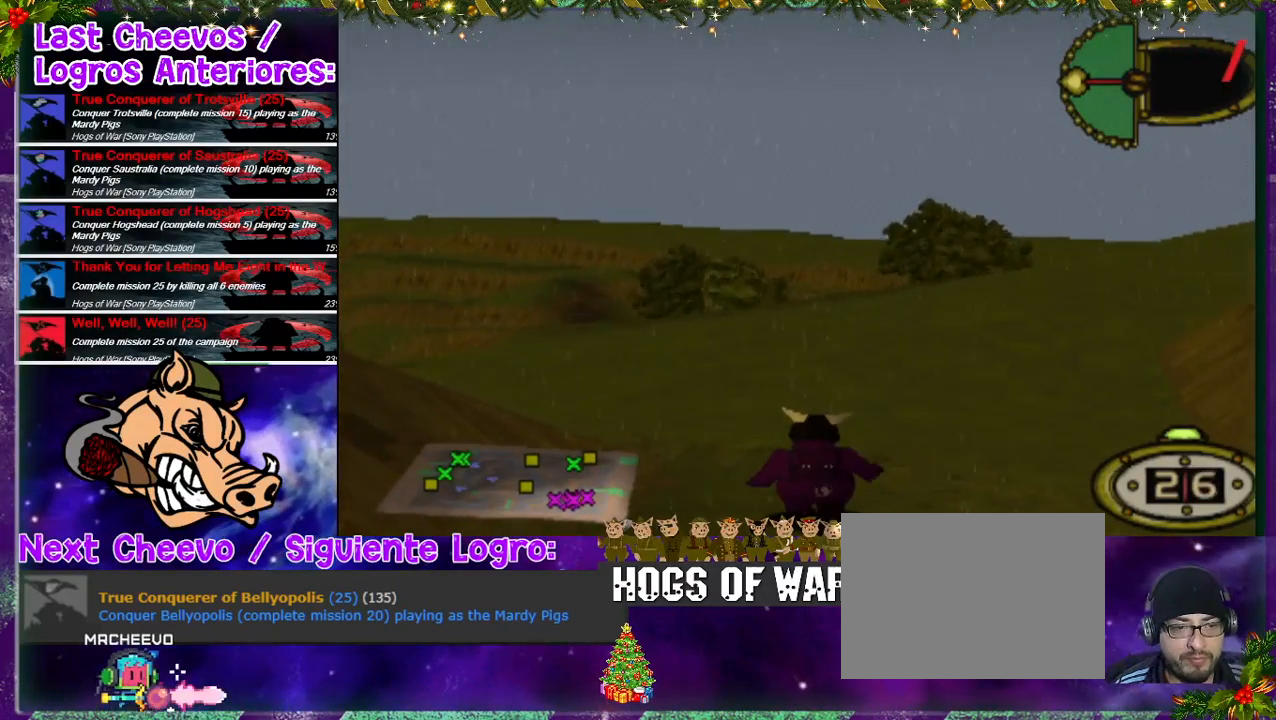
{"buttons": ["DPAD_UP"], "left_stick": "center", "right_stick": "center", "events": [[433, "DPAD_LEFT", "up"]]}
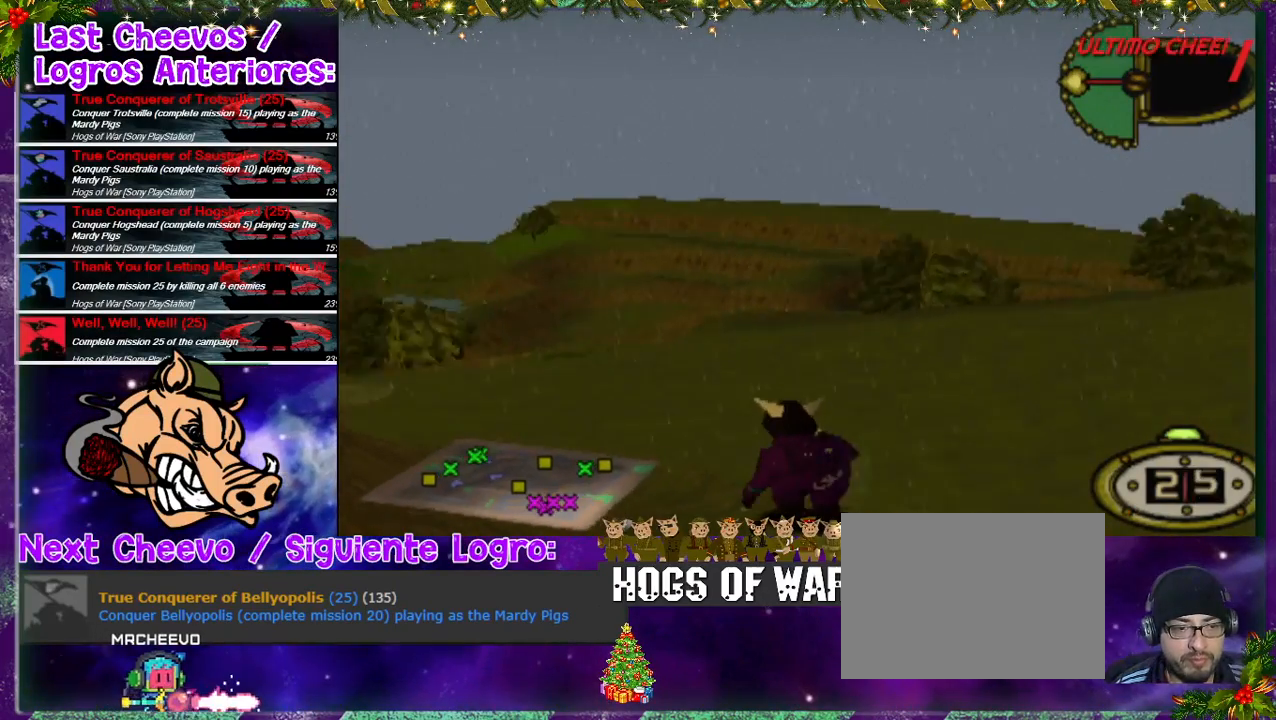
{"buttons": ["DPAD_UP", "DPAD_RIGHT"], "left_stick": "center", "right_stick": "center", "events": [[333, "DPAD_RIGHT", "down"]]}
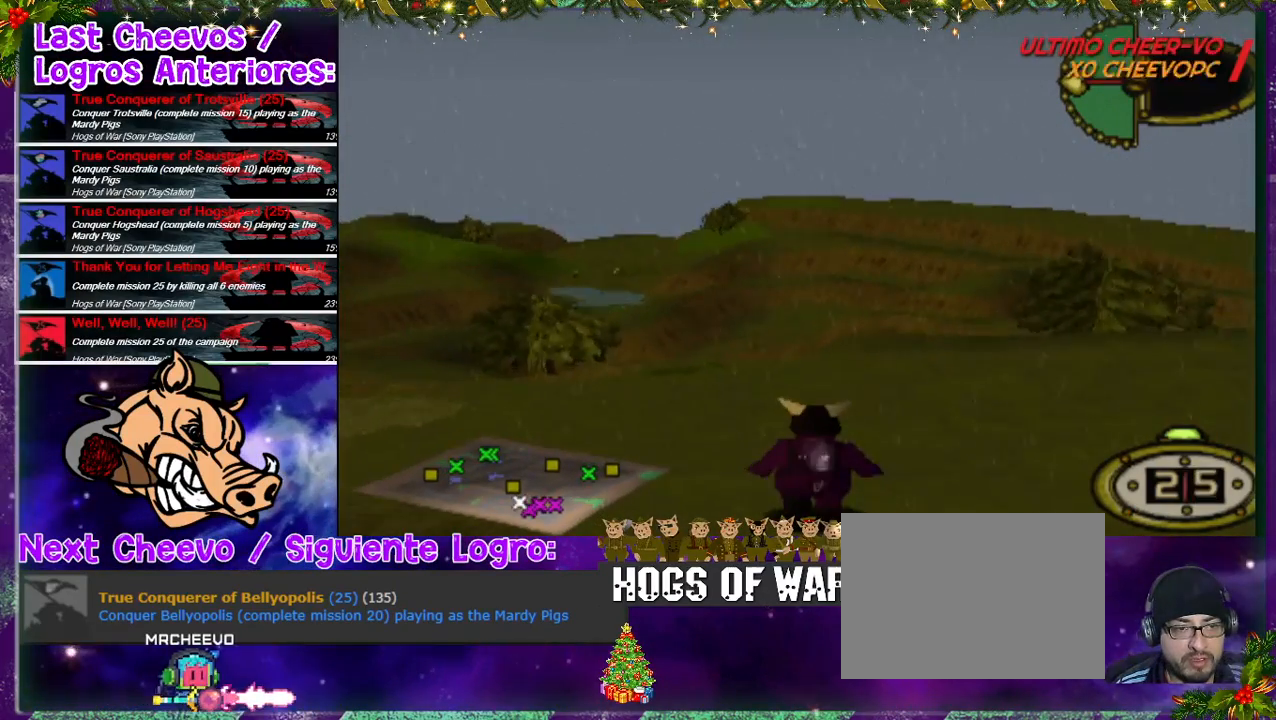
{"buttons": ["DPAD_UP", "DPAD_LEFT"], "left_stick": "center", "right_stick": "center", "events": [[167, "DPAD_LEFT", "down"], [167, "DPAD_RIGHT", "up"]]}
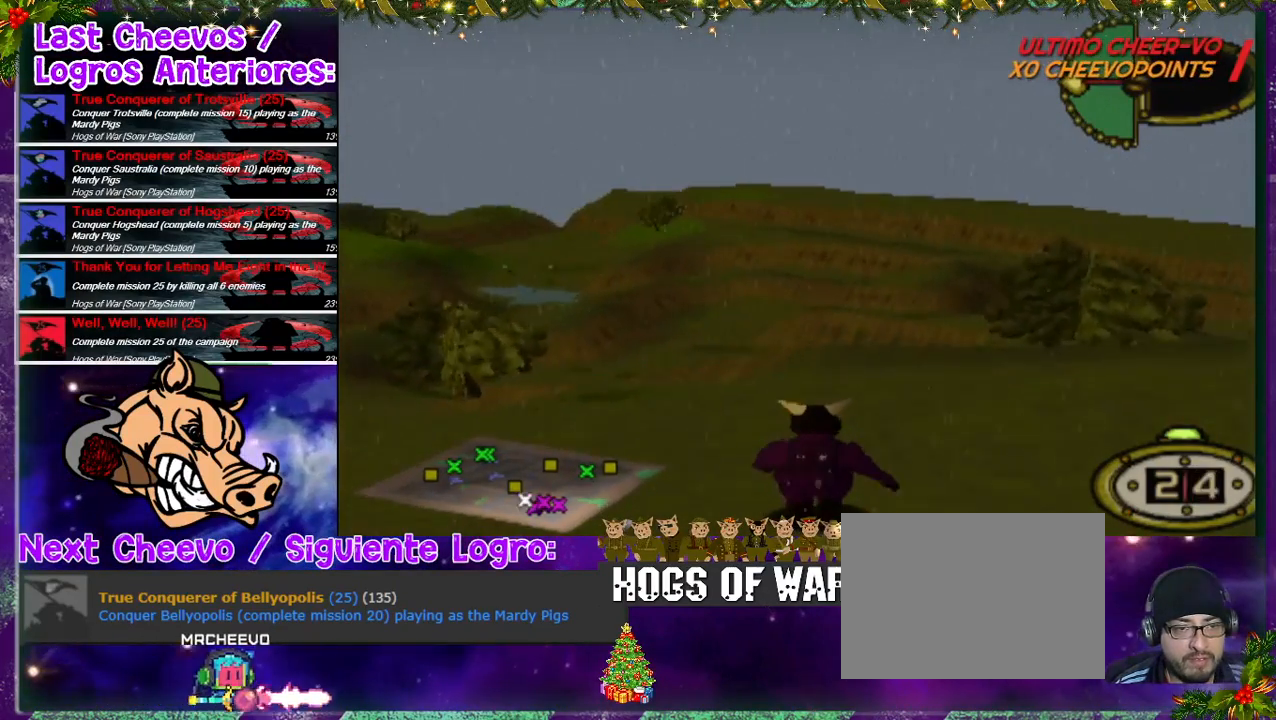
{"buttons": [], "left_stick": "center", "right_stick": "center", "events": [[33, "DPAD_UP", "up"], [267, "DPAD_LEFT", "up"], [300, "CIRCLE", "down"], [433, "CIRCLE", "up"]]}
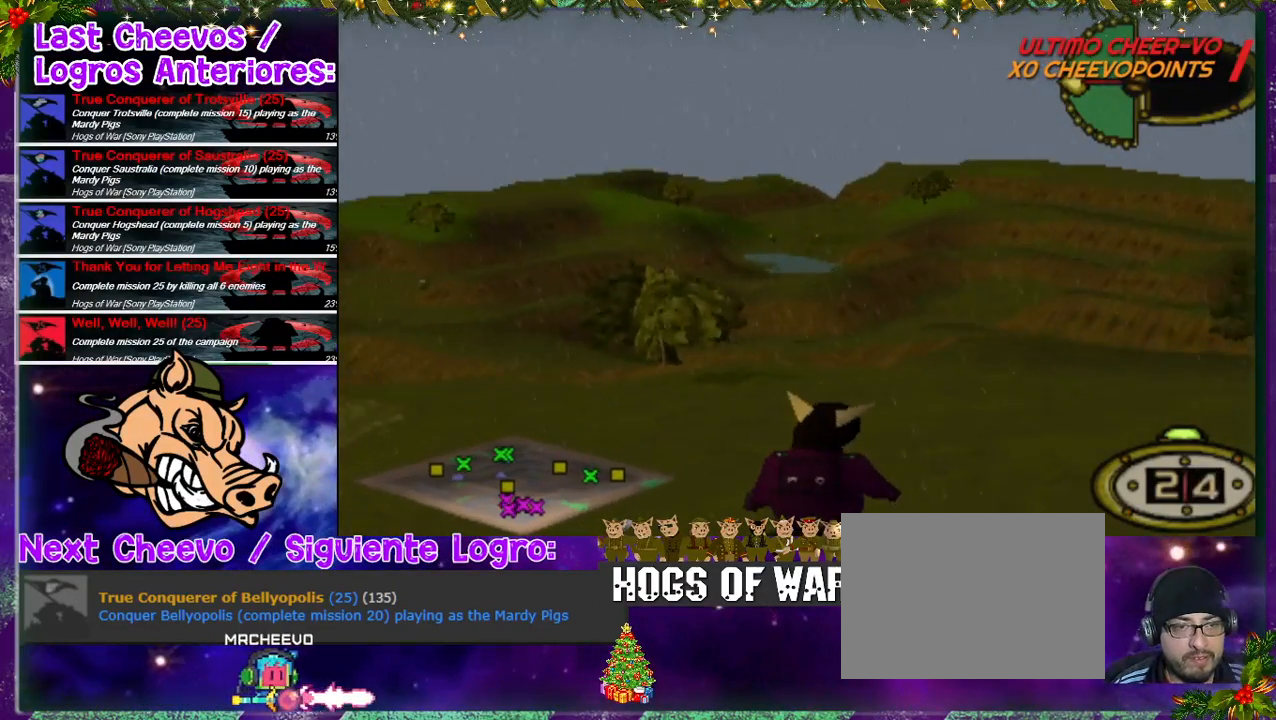
{"buttons": [], "left_stick": "center", "right_stick": "center", "events": []}
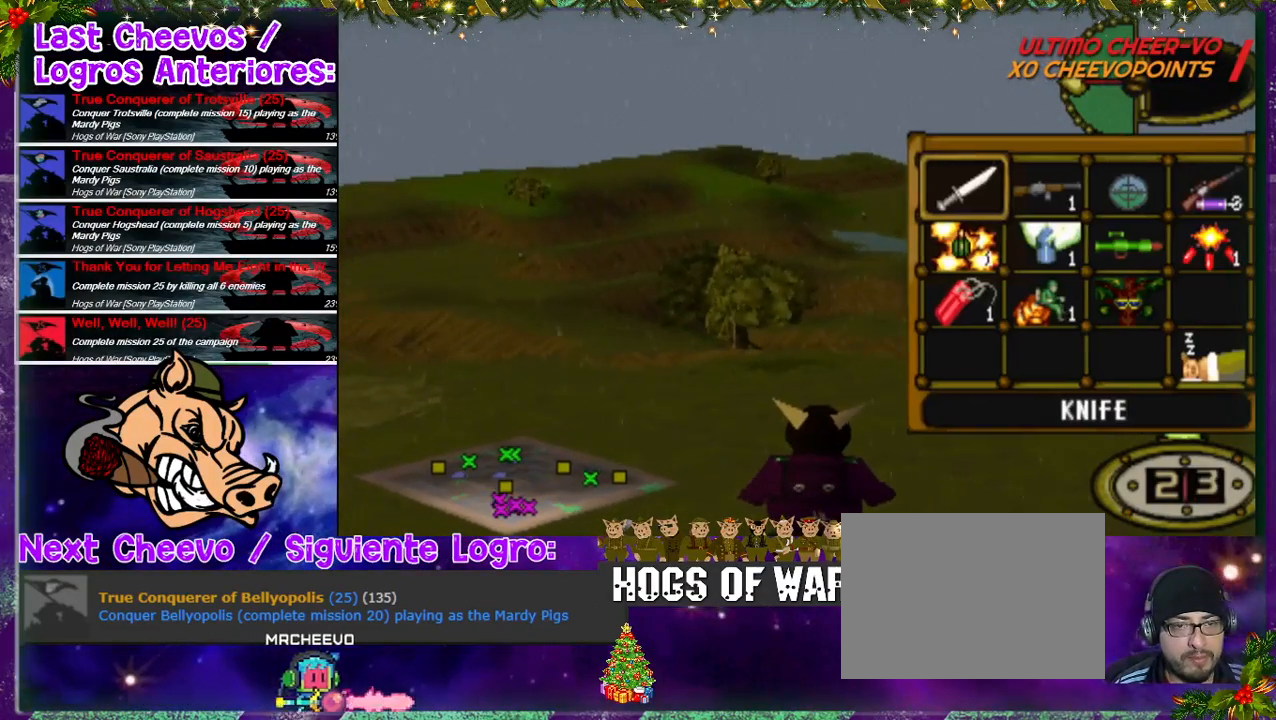
{"buttons": [], "left_stick": "center", "right_stick": "center", "events": []}
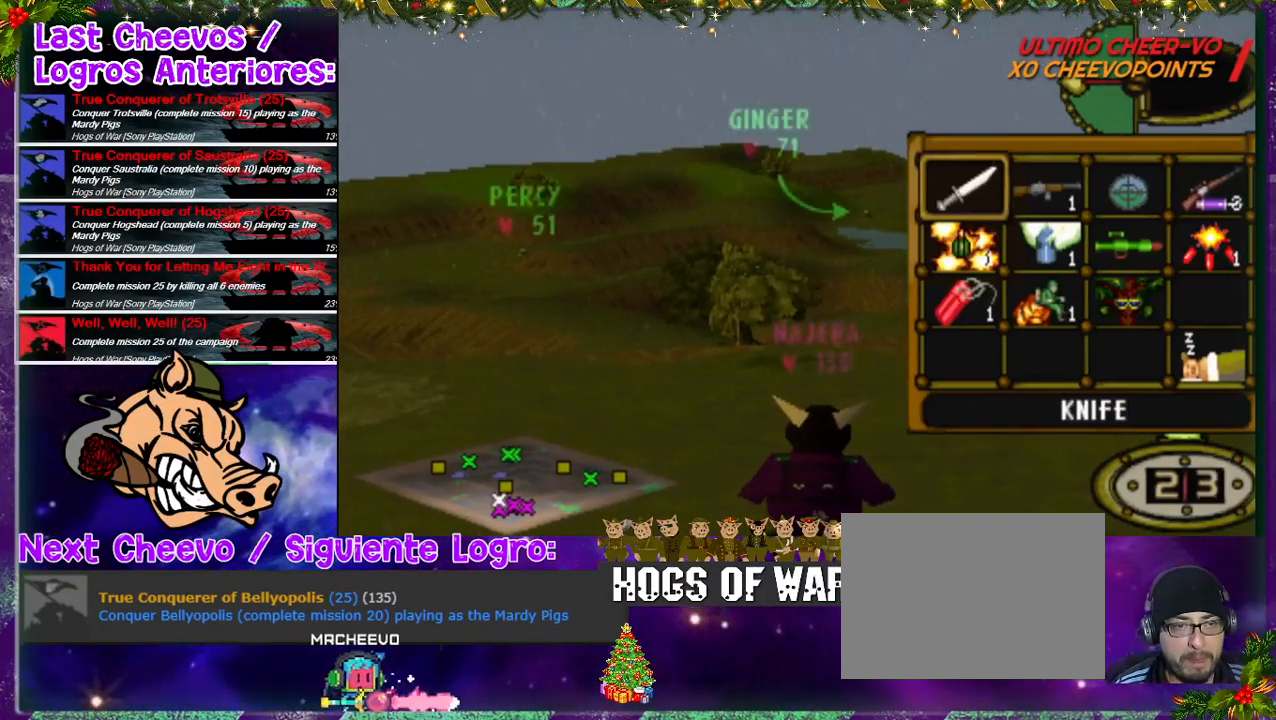
{"buttons": [], "left_stick": "center", "right_stick": "center", "events": [[400, "TRIANGLE", "down"], [467, "TRIANGLE", "up"]]}
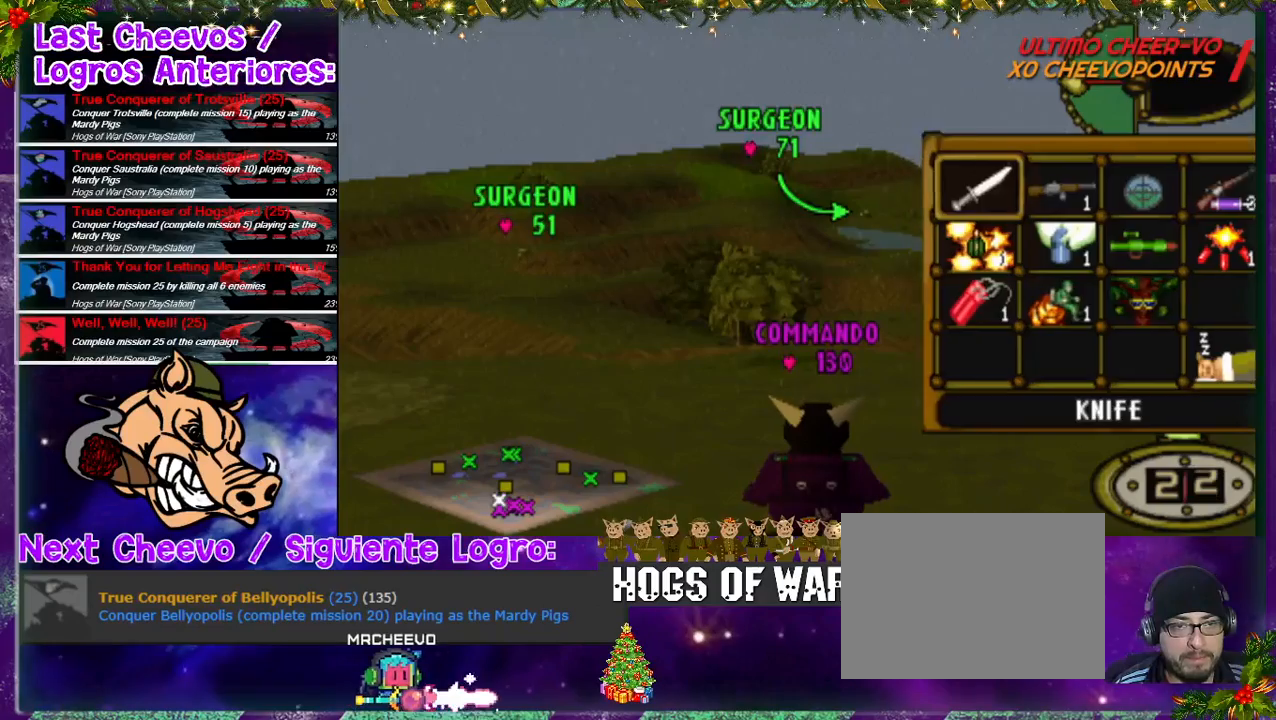
{"buttons": [], "left_stick": "center", "right_stick": "center", "events": [[100, "DPAD_RIGHT", "down"], [200, "DPAD_RIGHT", "up"]]}
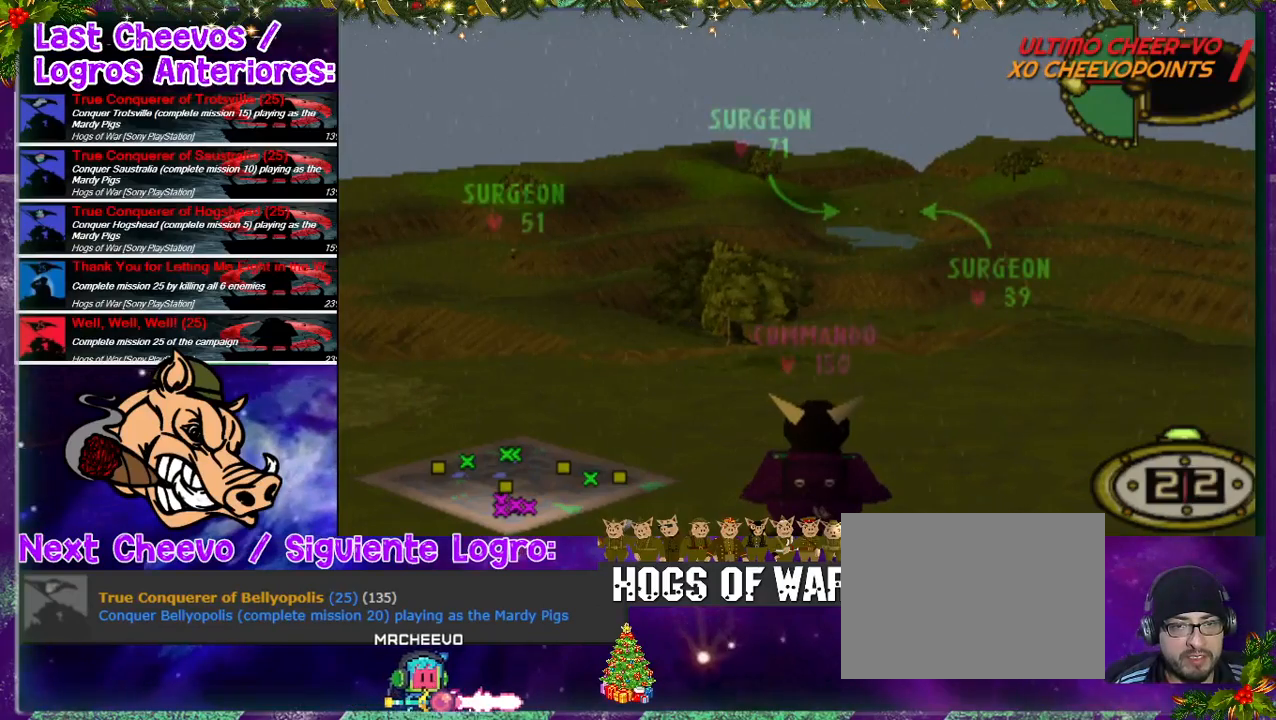
{"buttons": ["CIRCLE"], "left_stick": "center", "right_stick": "center", "events": [[433, "CIRCLE", "down"]]}
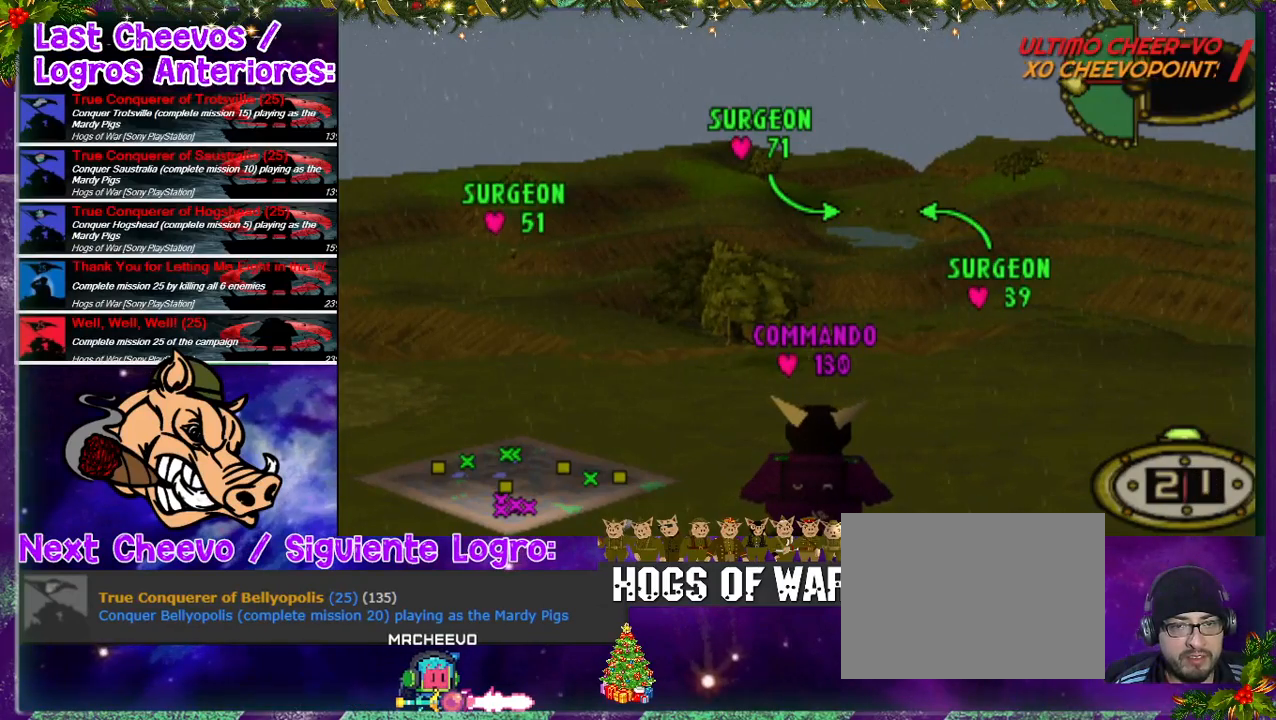
{"buttons": ["DPAD_RIGHT"], "left_stick": "center", "right_stick": "center", "events": [[33, "CIRCLE", "up"], [367, "DPAD_RIGHT", "down"], [467, "DPAD_RIGHT", "up"], [500, "DPAD_RIGHT", "down"]]}
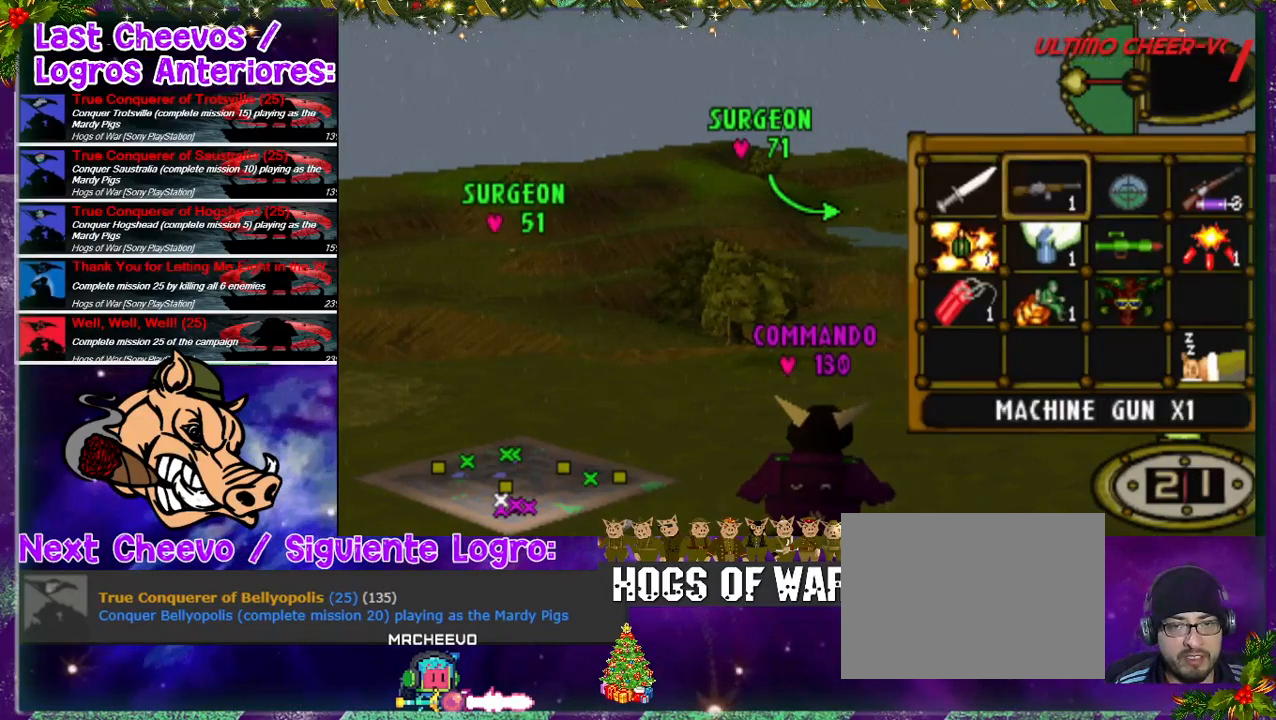
{"buttons": [], "left_stick": "center", "right_stick": "center", "events": [[100, "DPAD_RIGHT", "up"]]}